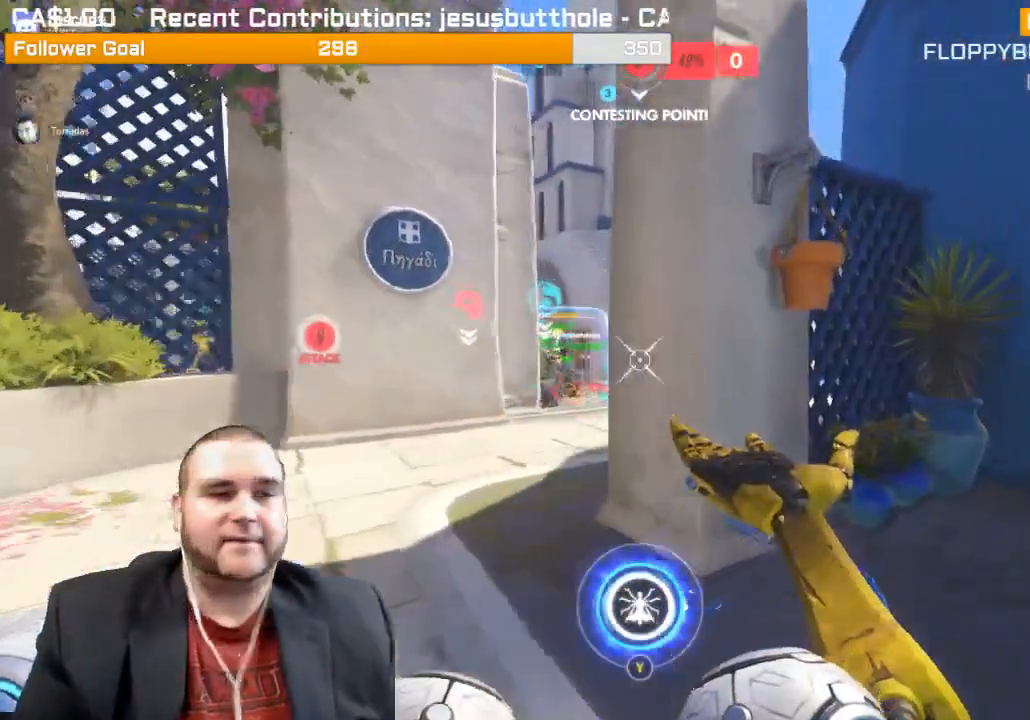
Gameplay with a controller (PlayStation layout); each line is a JSON object with the inputs held at the frame after it. "events" lists button and stick changes between this image and that frame as [ms after this image, input, new state], when the widget could be followed in between. Not read: L3.
{"buttons": ["R2"], "left_stick": "left", "right_stick": "left", "events": [[350, "right_stick", "left"], [433, "left_stick", "left"], [467, "L1", "up"]]}
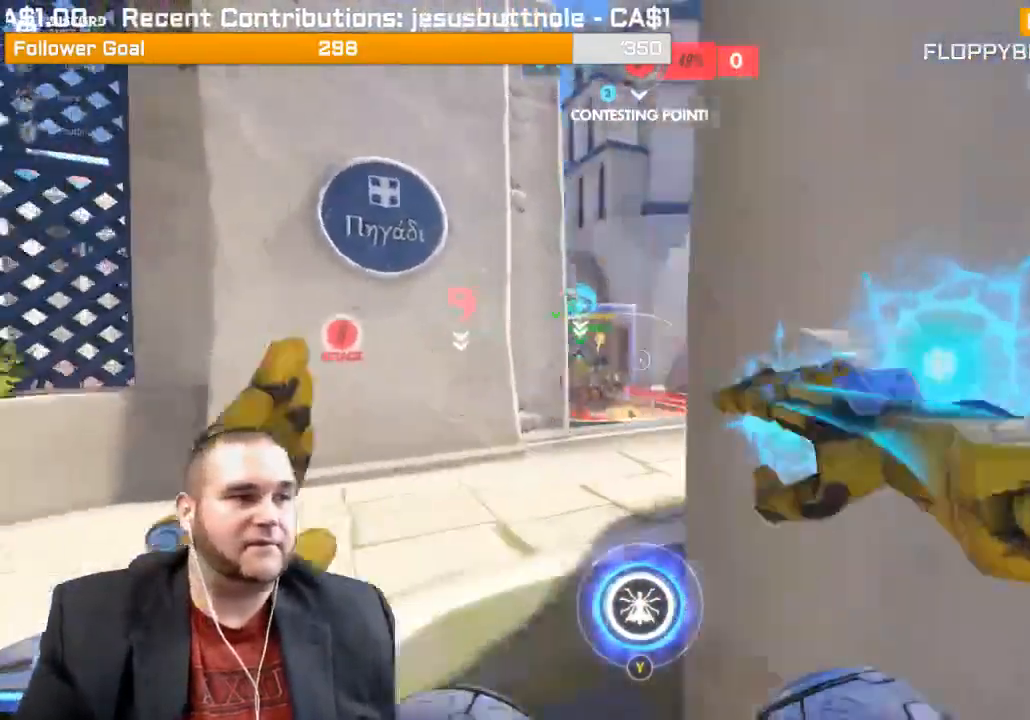
{"buttons": ["R2"], "left_stick": "up-right", "right_stick": "center", "events": [[50, "left_stick", "up-left"], [117, "right_stick", "center"], [150, "left_stick", "up"], [233, "L1", "down"], [233, "right_stick", "left"], [267, "left_stick", "up-right"], [350, "L1", "up"], [383, "L1", "down"], [483, "right_stick", "center"], [500, "L1", "up"]]}
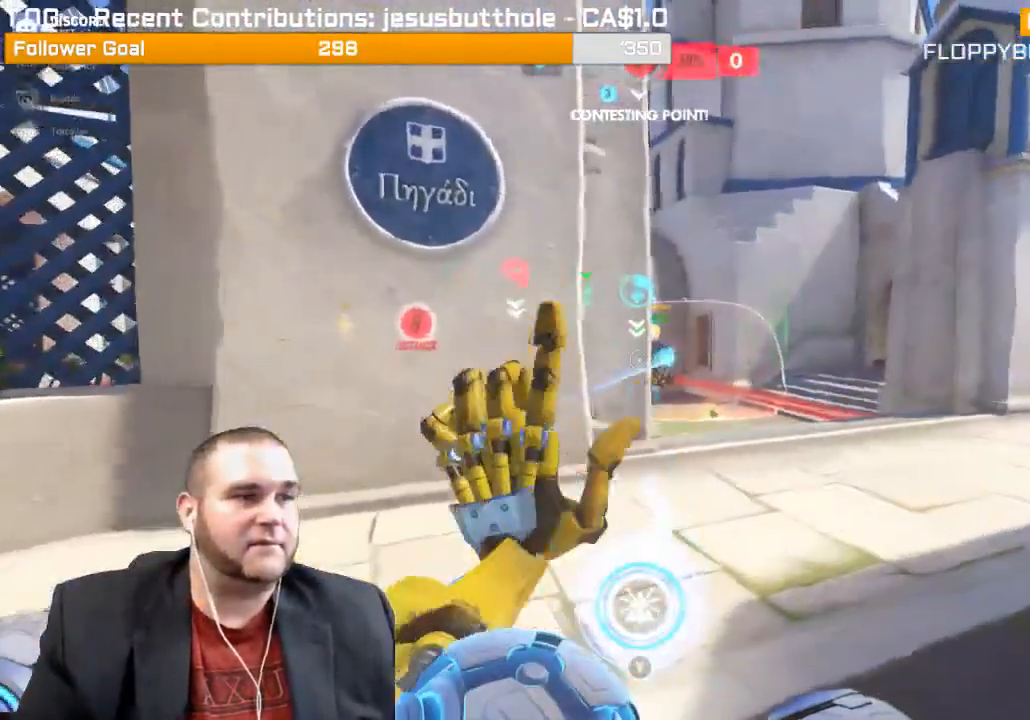
{"buttons": ["L1", "R2"], "left_stick": "up-right", "right_stick": "center", "events": [[67, "L1", "down"], [67, "right_stick", "left"], [200, "L1", "up"], [267, "L1", "down"], [367, "L1", "up"], [467, "L1", "down"], [467, "right_stick", "center"]]}
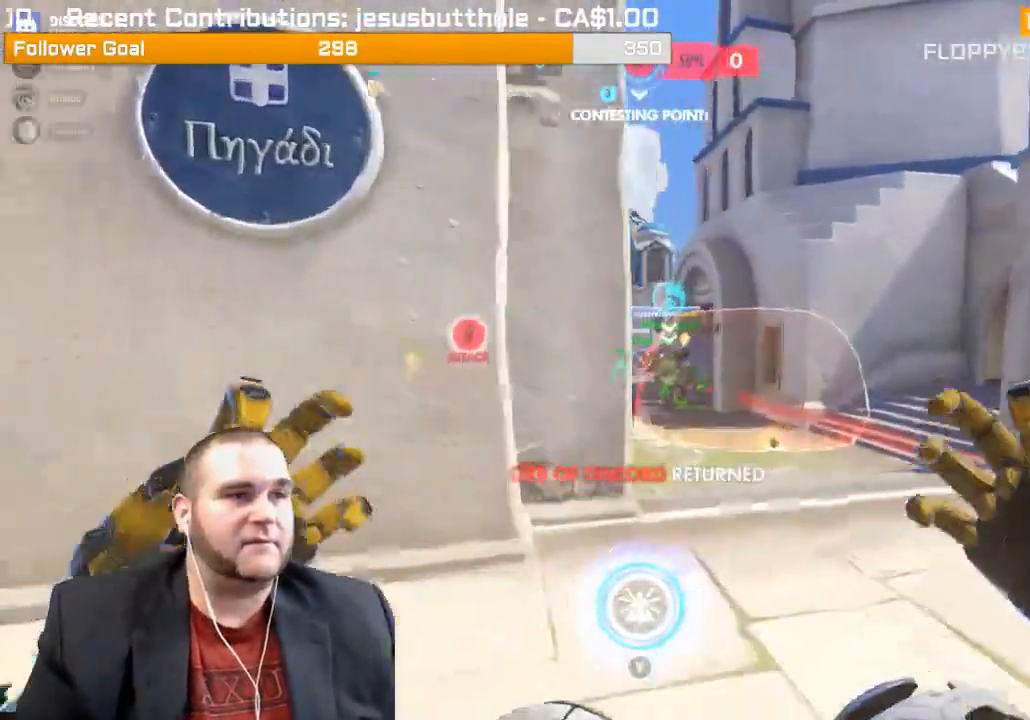
{"buttons": ["R2"], "left_stick": "up-right", "right_stick": "center", "events": [[67, "L1", "up"], [67, "right_stick", "left"], [150, "L1", "down"], [250, "L1", "up"], [283, "right_stick", "center"]]}
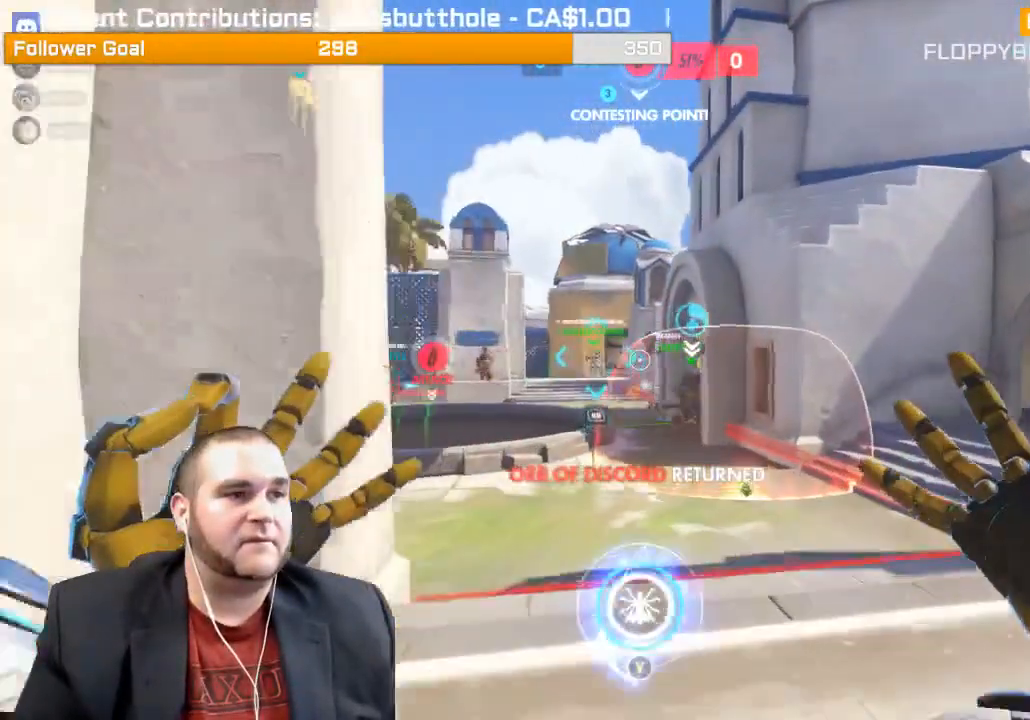
{"buttons": ["R2"], "left_stick": "right", "right_stick": "left", "events": [[83, "right_stick", "left"], [283, "R1", "down"], [333, "R1", "up"], [400, "left_stick", "right"]]}
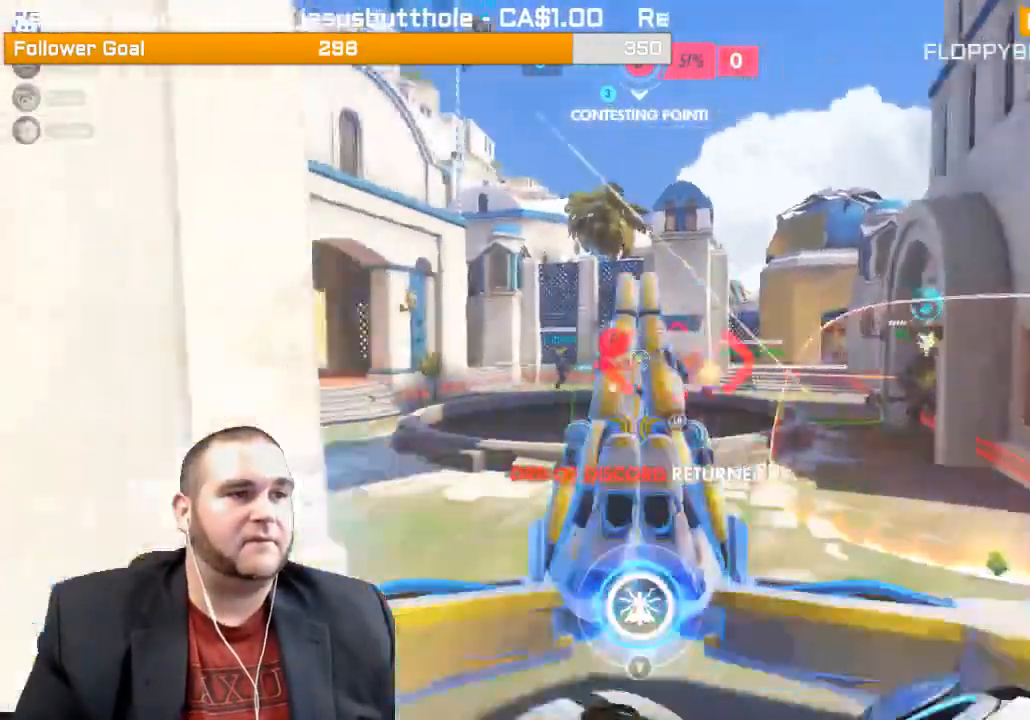
{"buttons": ["L1", "R2"], "left_stick": "down-right", "right_stick": "right", "events": [[17, "right_stick", "center"], [50, "L1", "down"], [117, "left_stick", "down-right"], [167, "L1", "up"], [217, "right_stick", "right"], [267, "L1", "down"], [300, "right_stick", "center"], [317, "L1", "up"], [433, "L1", "down"], [483, "right_stick", "right"]]}
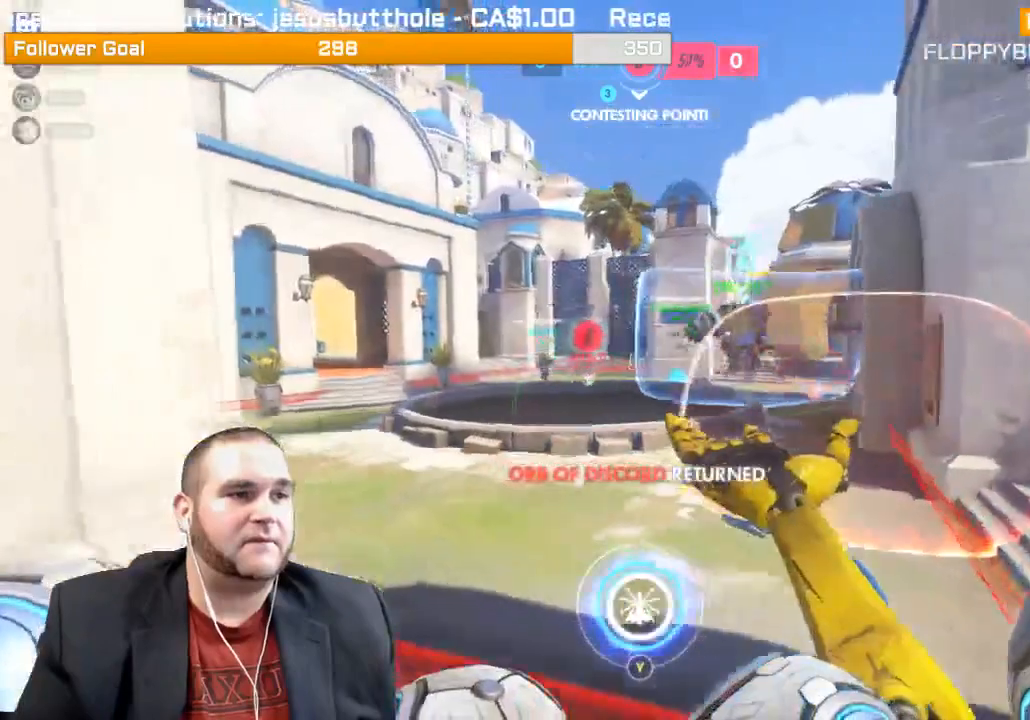
{"buttons": ["L1", "R2"], "left_stick": "left", "right_stick": "center", "events": [[17, "L1", "up"], [83, "left_stick", "down-left"], [117, "L1", "down"], [200, "L1", "up"], [250, "left_stick", "left"], [317, "L1", "down"], [400, "L1", "up"], [400, "right_stick", "center"], [467, "L1", "down"]]}
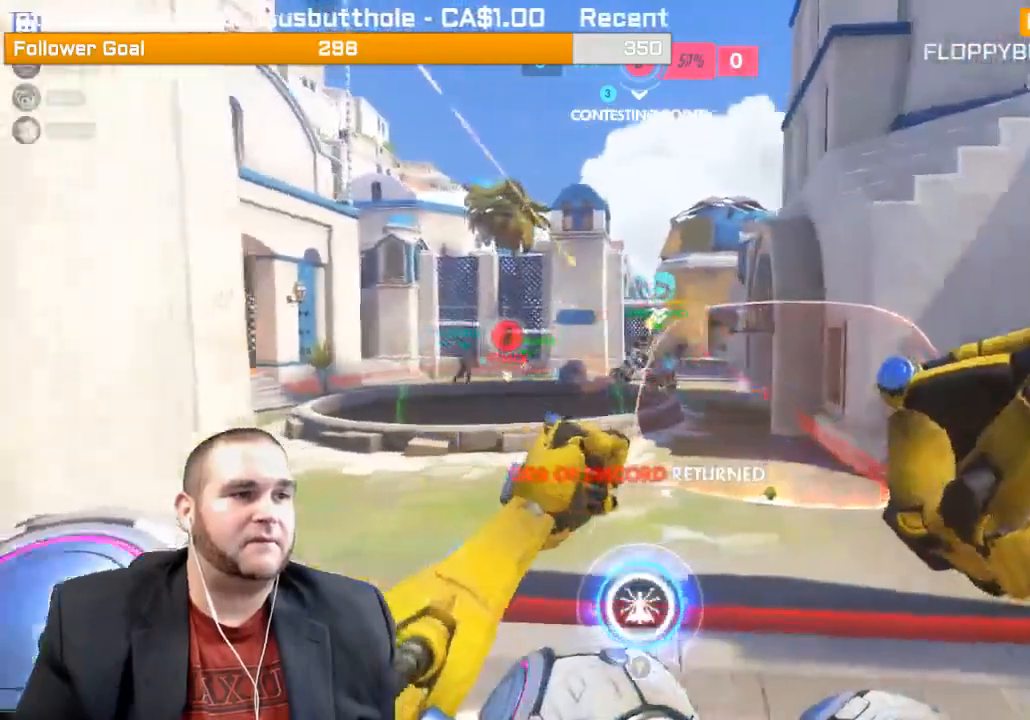
{"buttons": ["R2"], "left_stick": "down-right", "right_stick": "center", "events": [[50, "right_stick", "right"], [83, "L1", "up"], [150, "L1", "down"], [183, "left_stick", "up-left"], [233, "right_stick", "center"], [283, "L1", "up"], [450, "left_stick", "right"], [500, "left_stick", "down-right"]]}
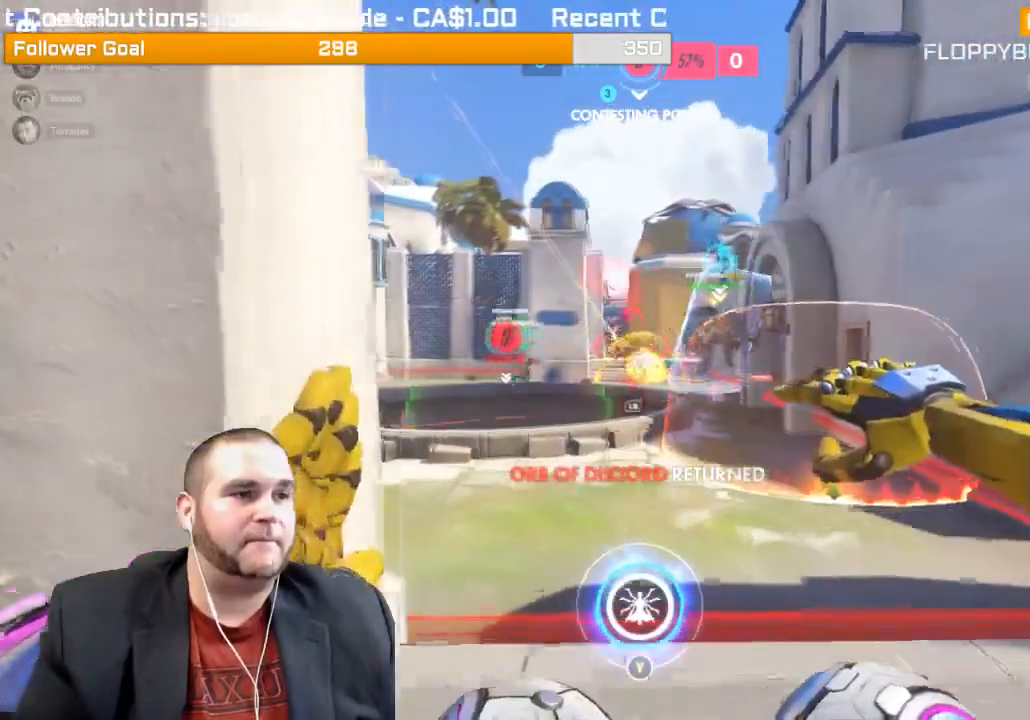
{"buttons": ["R2"], "left_stick": "up-right", "right_stick": "left", "events": [[167, "R1", "down"], [217, "R1", "up"], [250, "right_stick", "left"], [383, "left_stick", "right"], [500, "left_stick", "up-right"]]}
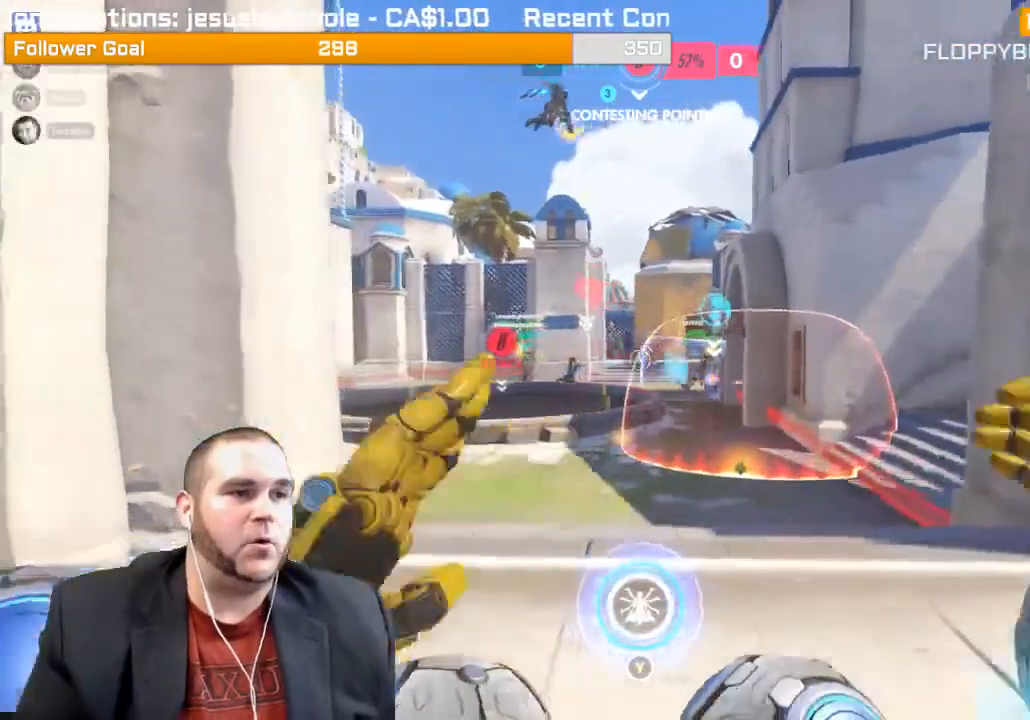
{"buttons": ["R2"], "left_stick": "up", "right_stick": "center", "events": [[33, "L1", "down"], [33, "right_stick", "center"], [150, "left_stick", "up"], [183, "L1", "up"], [217, "L1", "down"], [333, "L1", "up"]]}
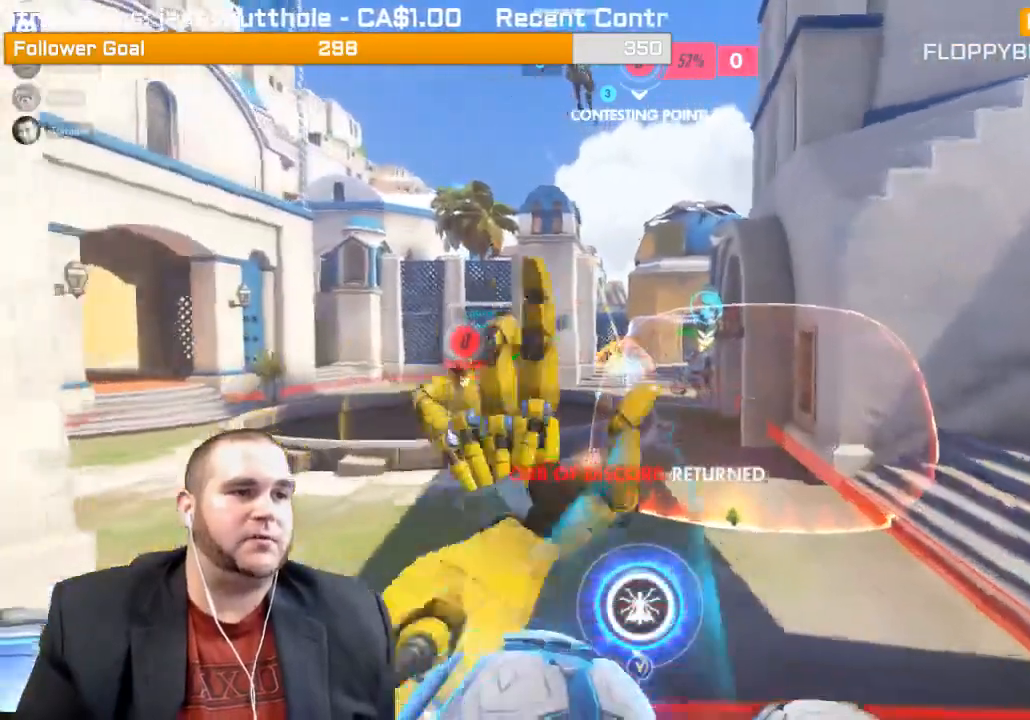
{"buttons": ["L1", "R2"], "left_stick": "down-left", "right_stick": "center", "events": [[67, "left_stick", "down-left"], [133, "right_stick", "left"], [217, "left_stick", "down"], [300, "right_stick", "center"], [450, "L1", "down"], [450, "left_stick", "down-left"]]}
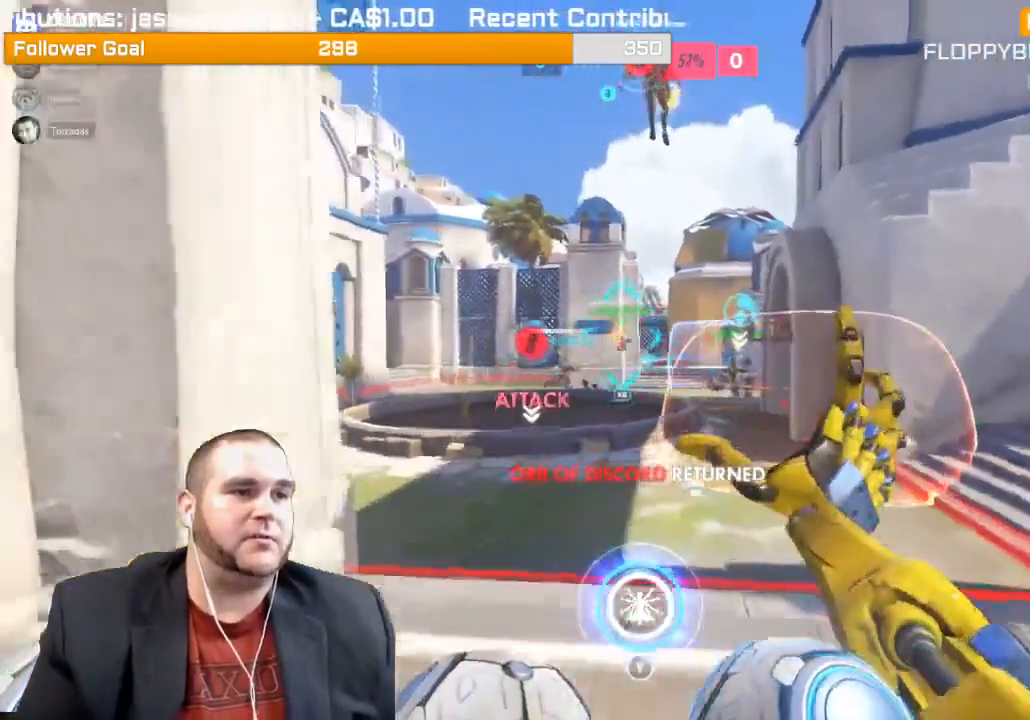
{"buttons": ["R2"], "left_stick": "center", "right_stick": "right", "events": [[17, "L1", "up"], [100, "L1", "down"], [200, "L1", "up"], [233, "left_stick", "down"], [367, "right_stick", "right"], [433, "left_stick", "center"]]}
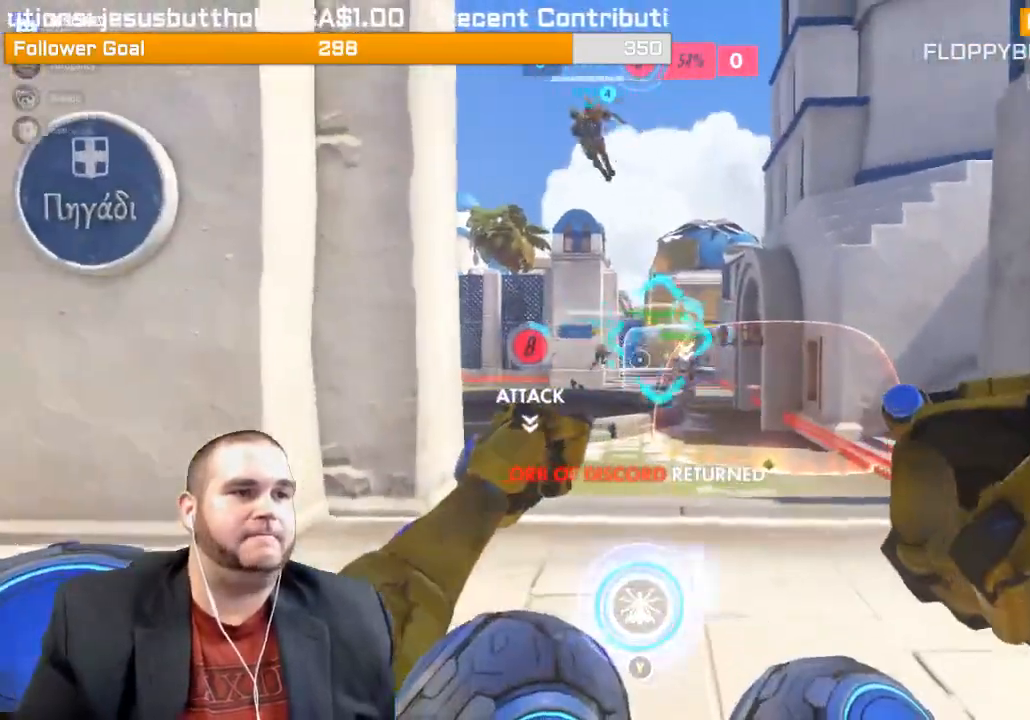
{"buttons": ["R1"], "left_stick": "up-right", "right_stick": "down-left", "events": [[17, "L1", "down"], [17, "left_stick", "up"], [50, "right_stick", "up"], [167, "L1", "up"], [250, "L1", "down"], [317, "right_stick", "center"], [333, "left_stick", "up-right"], [350, "R2", "up"], [400, "L1", "up"], [433, "R1", "down"], [433, "right_stick", "down-left"]]}
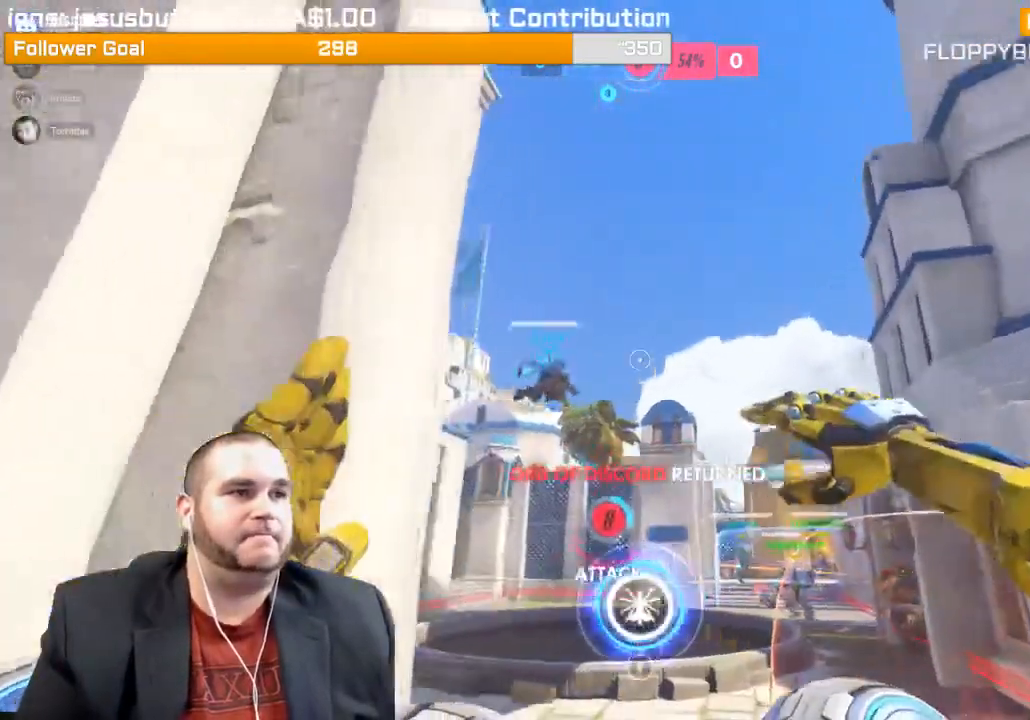
{"buttons": [], "left_stick": "up-right", "right_stick": "center", "events": [[117, "R1", "up"], [267, "right_stick", "center"]]}
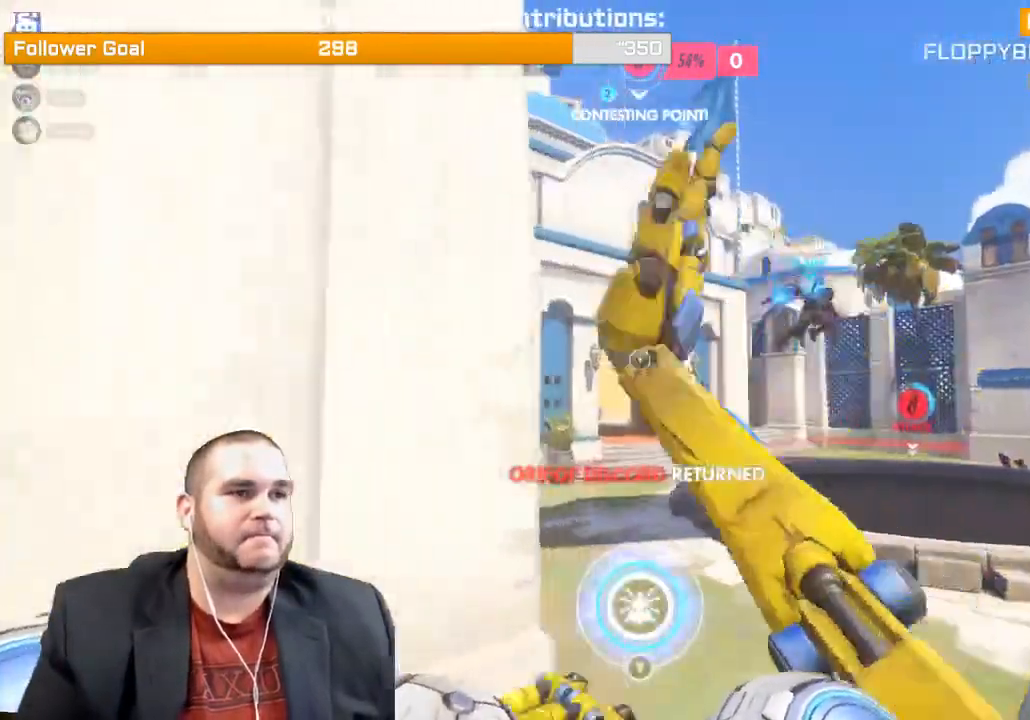
{"buttons": ["R2"], "left_stick": "up-right", "right_stick": "center", "events": [[100, "right_stick", "right"], [117, "left_stick", "down-right"], [350, "R2", "down"], [350, "right_stick", "center"], [467, "L1", "down"], [500, "L1", "up"], [500, "left_stick", "up-right"]]}
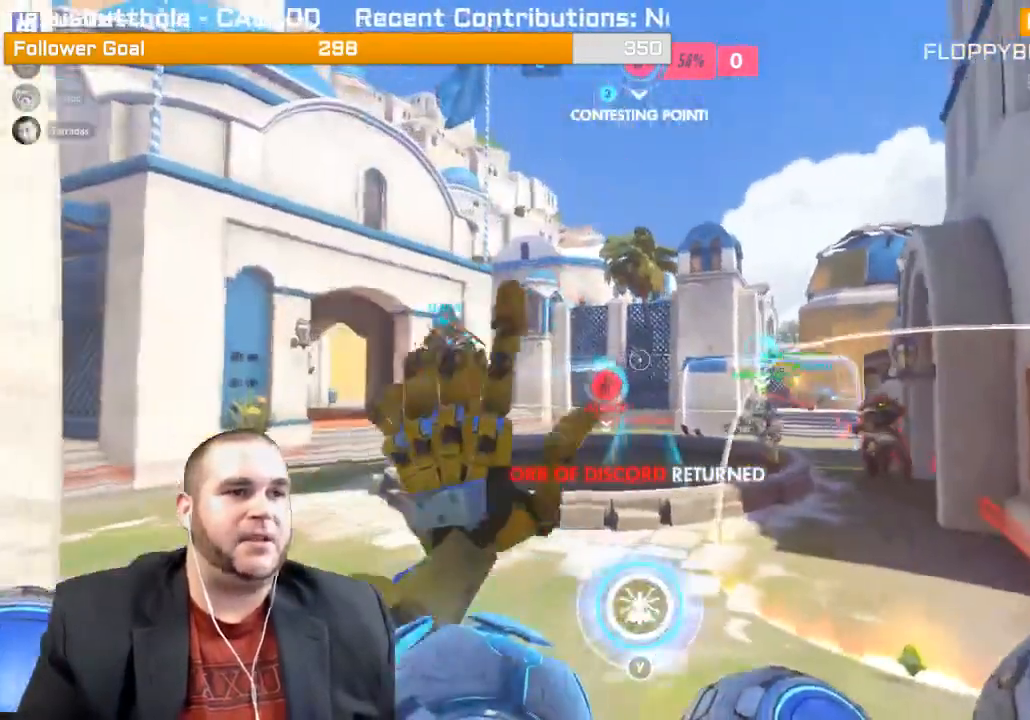
{"buttons": ["L1", "R2"], "left_stick": "up-right", "right_stick": "center", "events": [[33, "right_stick", "right"], [117, "L1", "down"], [183, "L1", "up"], [233, "right_stick", "center"], [300, "L1", "down"], [417, "L1", "up"], [450, "L1", "down"]]}
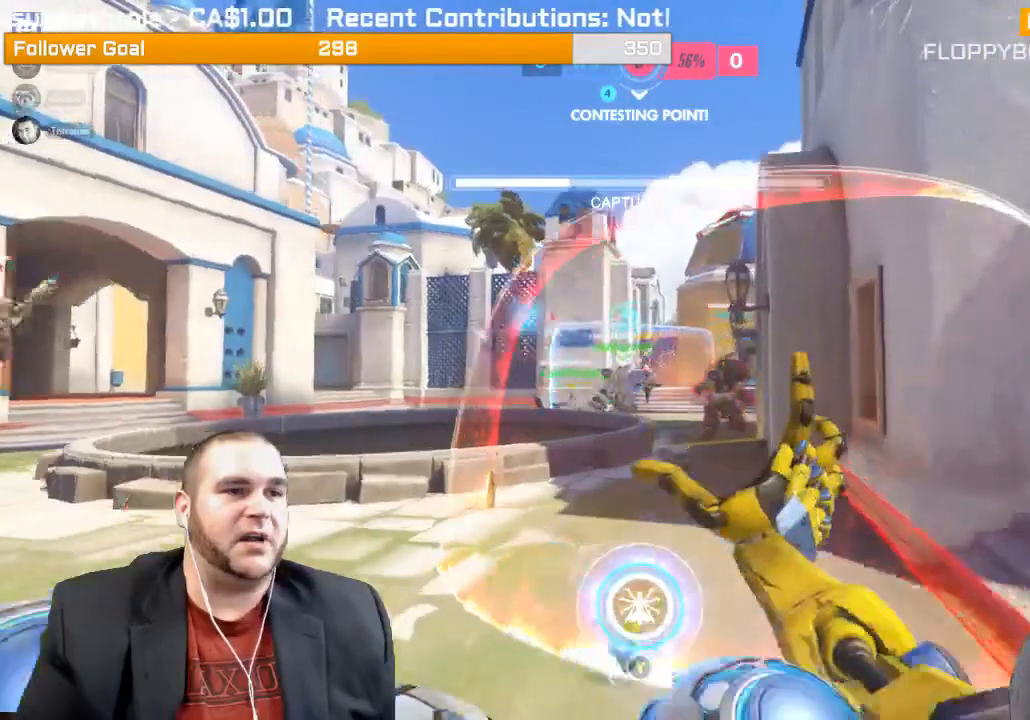
{"buttons": ["R2"], "left_stick": "down-left", "right_stick": "right", "events": [[67, "L1", "up"], [100, "left_stick", "up"], [133, "L1", "down"], [250, "L1", "up"], [250, "left_stick", "down"], [333, "L1", "down"], [433, "left_stick", "down-left"], [433, "right_stick", "down-right"], [450, "L1", "up"], [483, "right_stick", "right"]]}
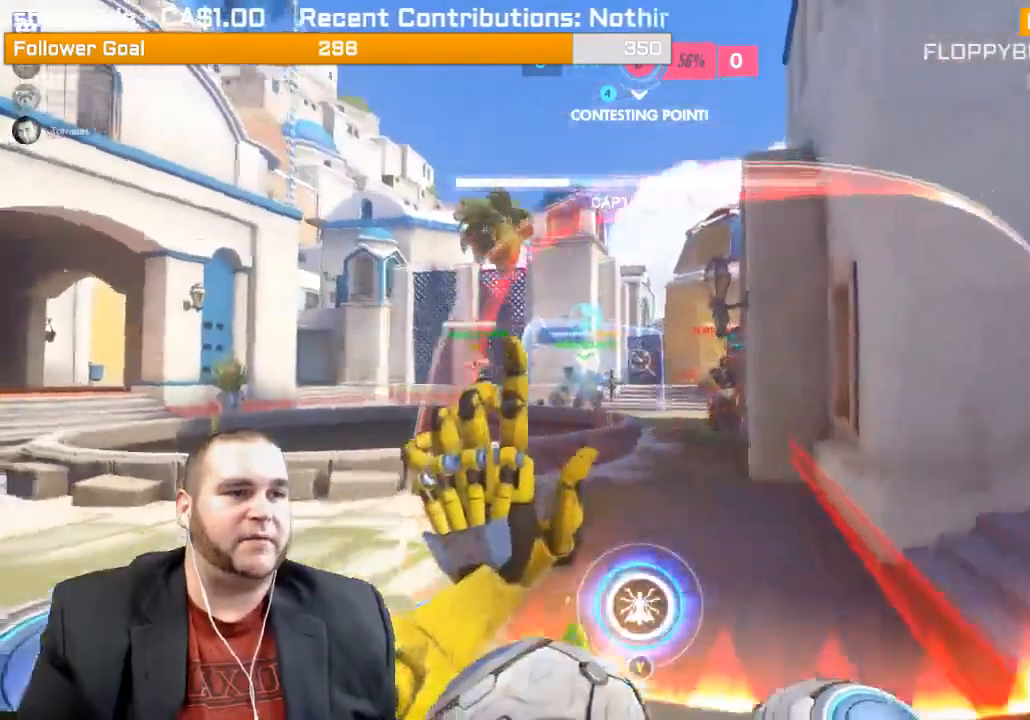
{"buttons": ["R2"], "left_stick": "up-left", "right_stick": "center", "events": [[17, "L1", "down"], [133, "L1", "up"], [167, "left_stick", "left"], [167, "right_stick", "center"], [217, "L1", "down"], [267, "left_stick", "up-left"], [300, "L1", "up"], [367, "L1", "down"], [483, "L1", "up"]]}
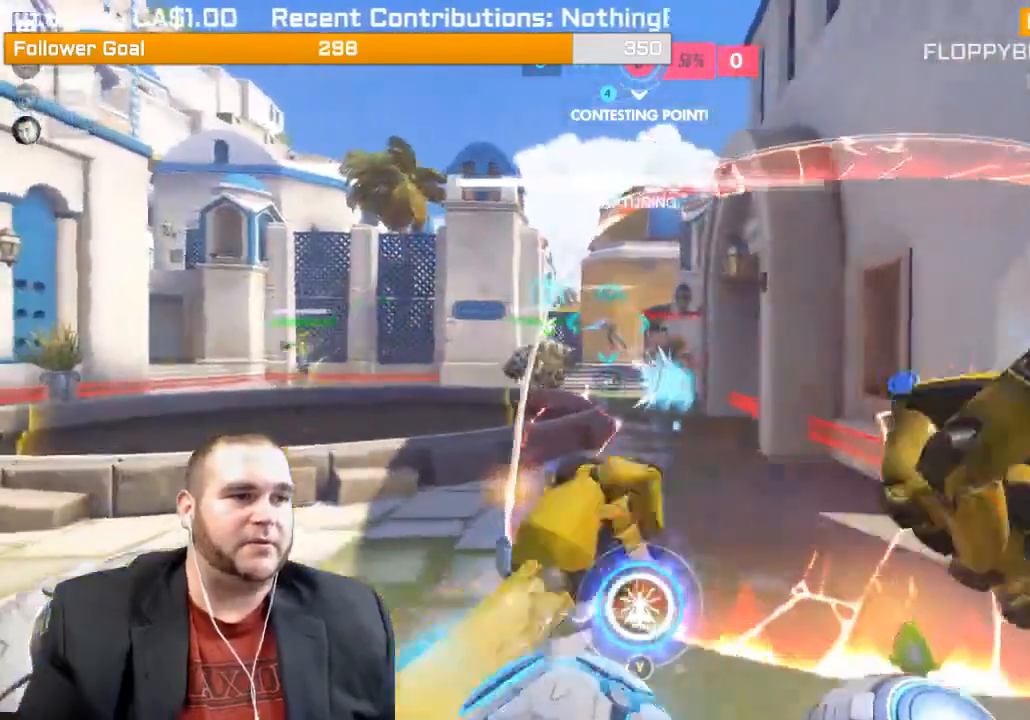
{"buttons": ["R2"], "left_stick": "up", "right_stick": "right", "events": [[50, "left_stick", "up"], [83, "R1", "down"], [317, "right_stick", "right"], [333, "R1", "up"]]}
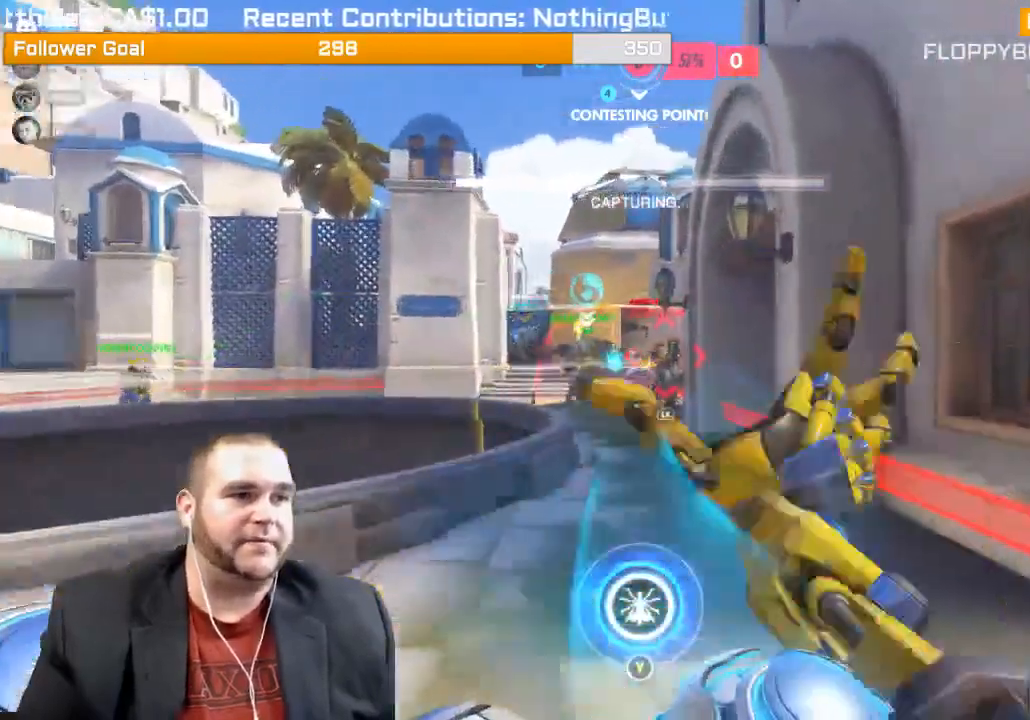
{"buttons": ["R2"], "left_stick": "up", "right_stick": "center", "events": [[83, "right_stick", "center"], [167, "L1", "down"], [267, "L1", "up"], [317, "L1", "down"], [433, "L1", "up"]]}
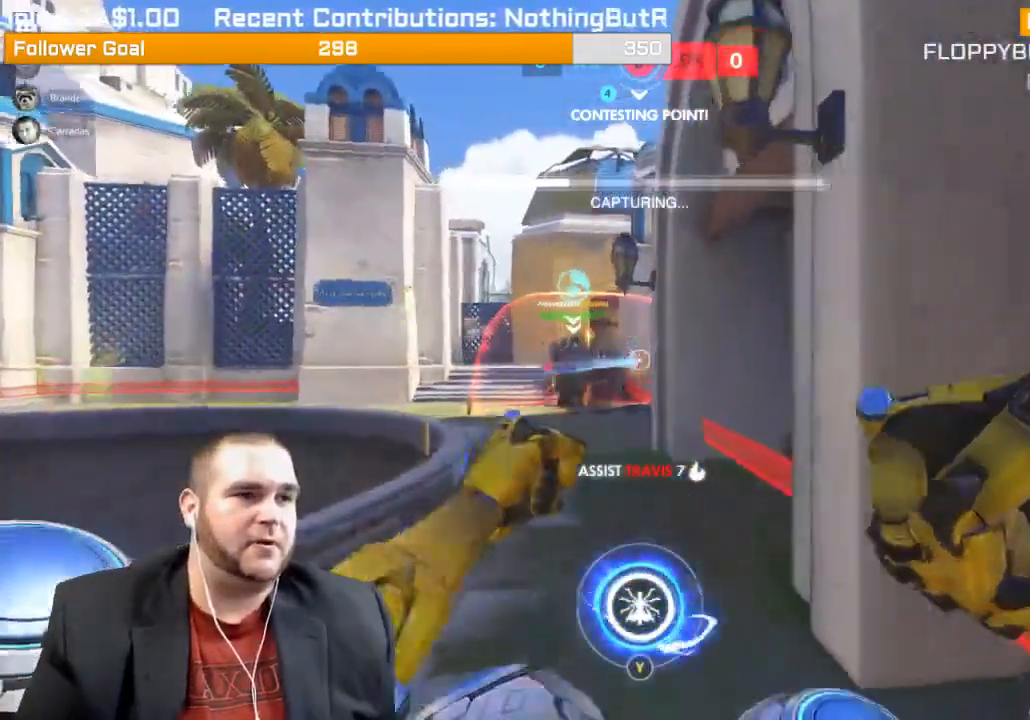
{"buttons": ["R1", "R2"], "left_stick": "down", "right_stick": "center", "events": [[300, "left_stick", "center"], [350, "left_stick", "down"], [383, "R1", "down"]]}
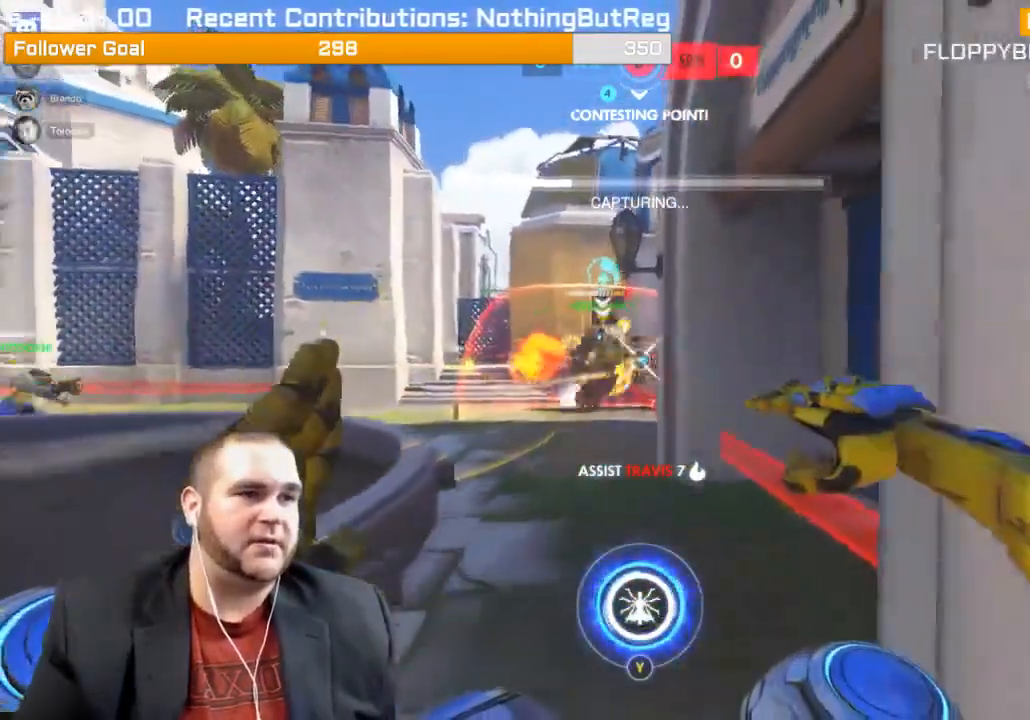
{"buttons": ["R2"], "left_stick": "down", "right_stick": "center"}